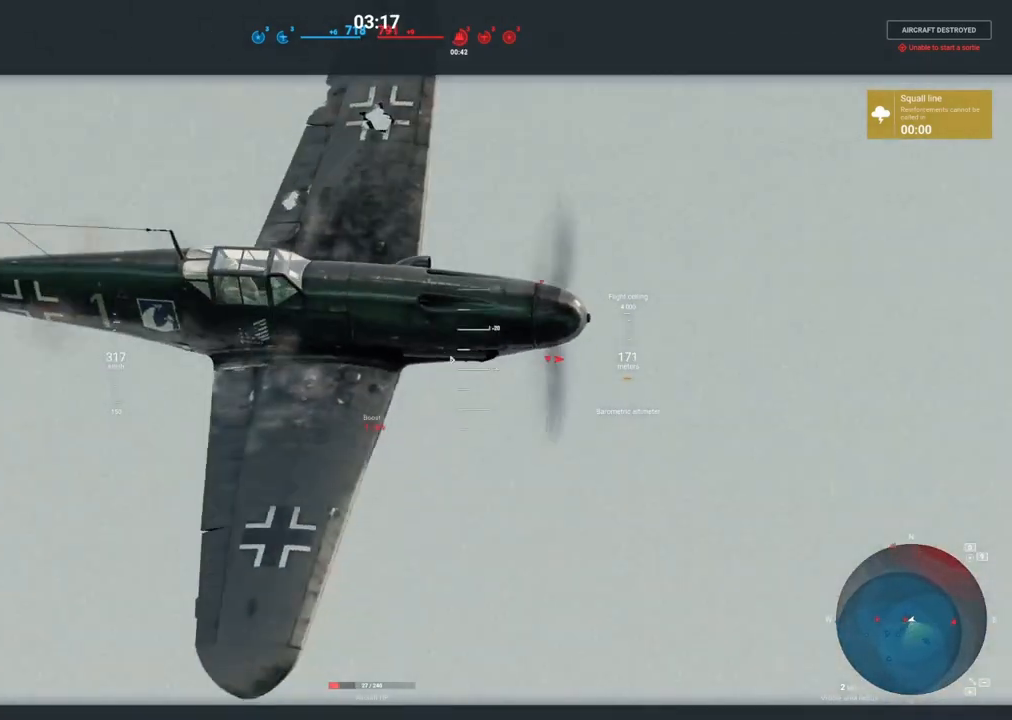
Gameplay with keyboard and mouse; each line is a JSON object with the keys and mouse buttons held at the frame after it. "events" lists presses ("down") and releases ("up") of "1", "2", "3", "4", "5", "a", "alt", "c", "caps_lock", "ctrl", "d", "e", "f", "g", "q", "r", "s", "shift", "space", "t", "tab", "v", "w", "x", "z", "mouse_left", "mouse_wheel" and "mouse_right" between this image and that frame as [ms after this image, input, new state], when the widget could be followed in between. "mouse_left", "mouse_wheel", "mouse_right" = the "left", "wheel", "right" buttons of the "mouse" list. No other keys are recorded. "wheel" means that the mouse wheel is clicked or scrolled. "mouse_move" is the direction in which the mouse moves at that frame (one of eight, or "still"), when it could be read.
{"keys": [], "mouse": ["right"], "mouse_move": "still", "events": []}
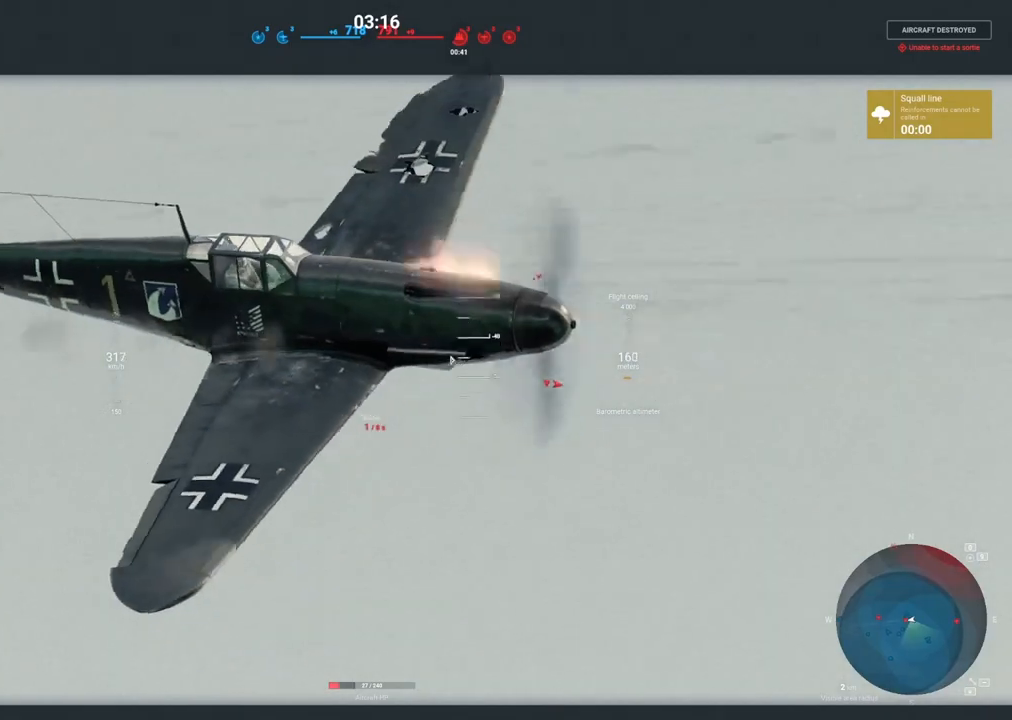
{"keys": [], "mouse": ["right"], "mouse_move": "right", "events": []}
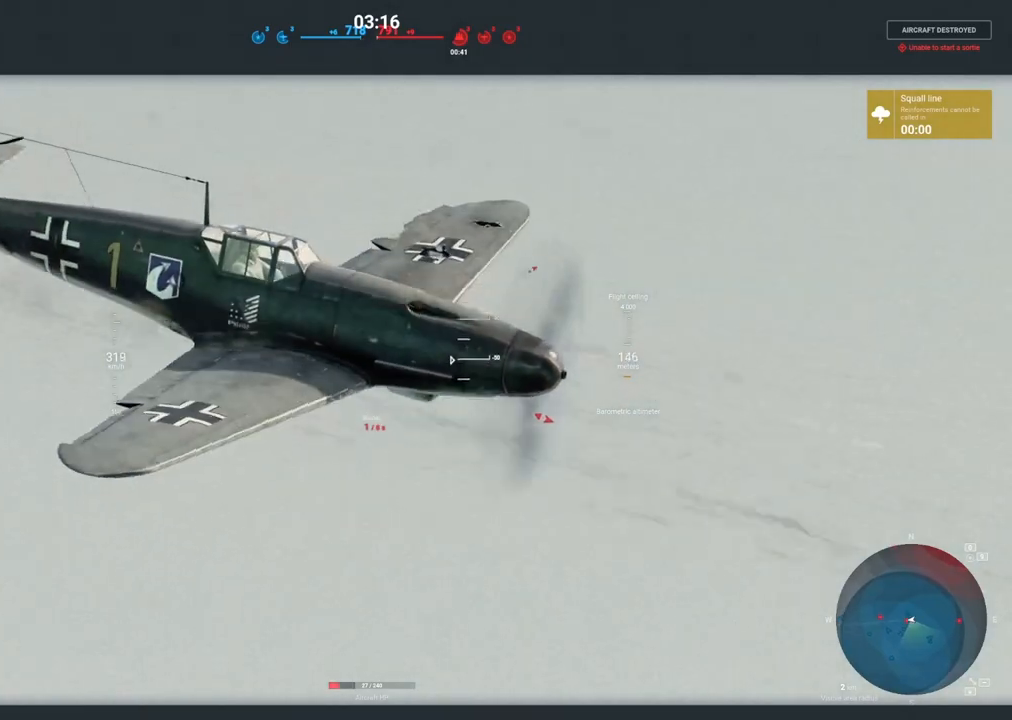
{"keys": [], "mouse": ["right"], "mouse_move": "down-left", "events": []}
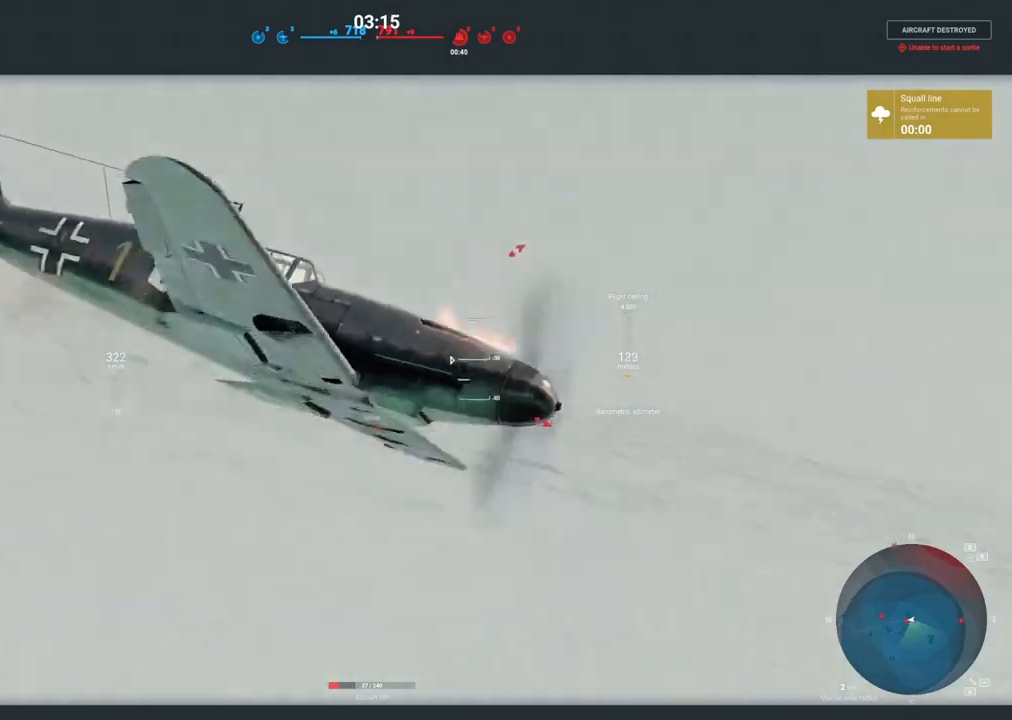
{"keys": [], "mouse": ["right"], "mouse_move": "still", "events": []}
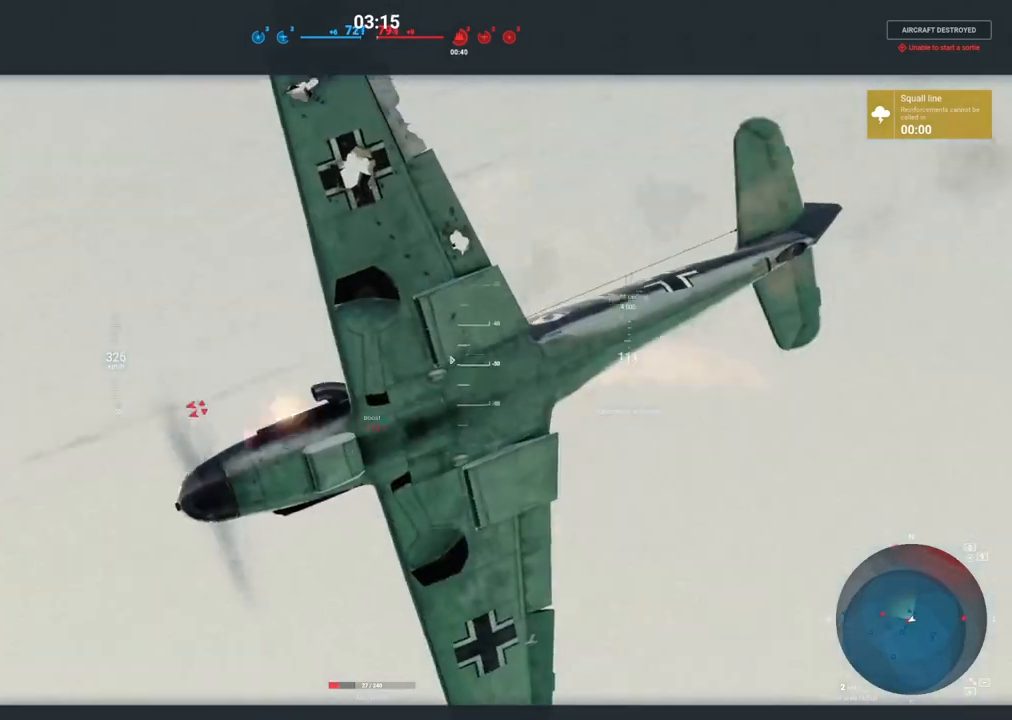
{"keys": [], "mouse": ["right"], "mouse_move": "down", "events": []}
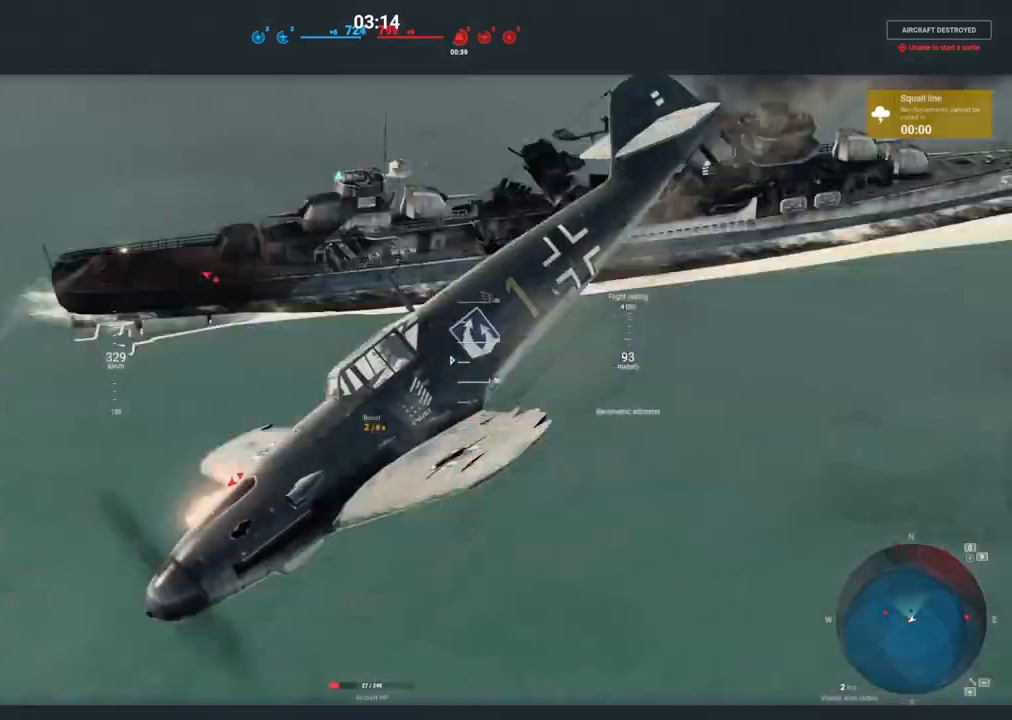
{"keys": [], "mouse": ["right"], "mouse_move": "still", "events": []}
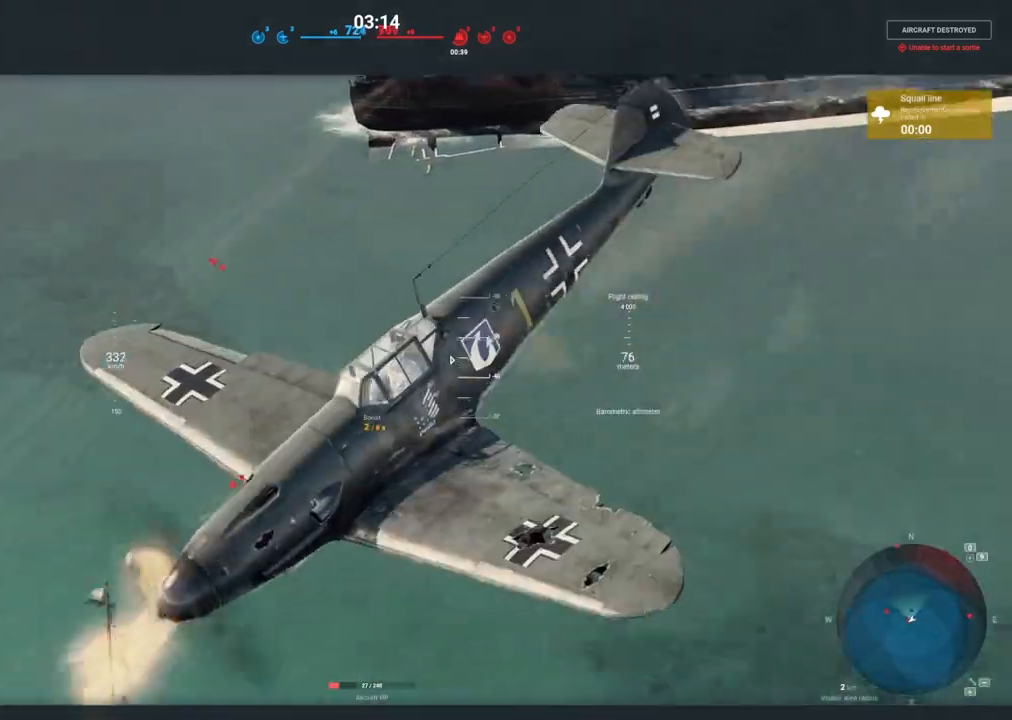
{"keys": [], "mouse": ["right"], "events": []}
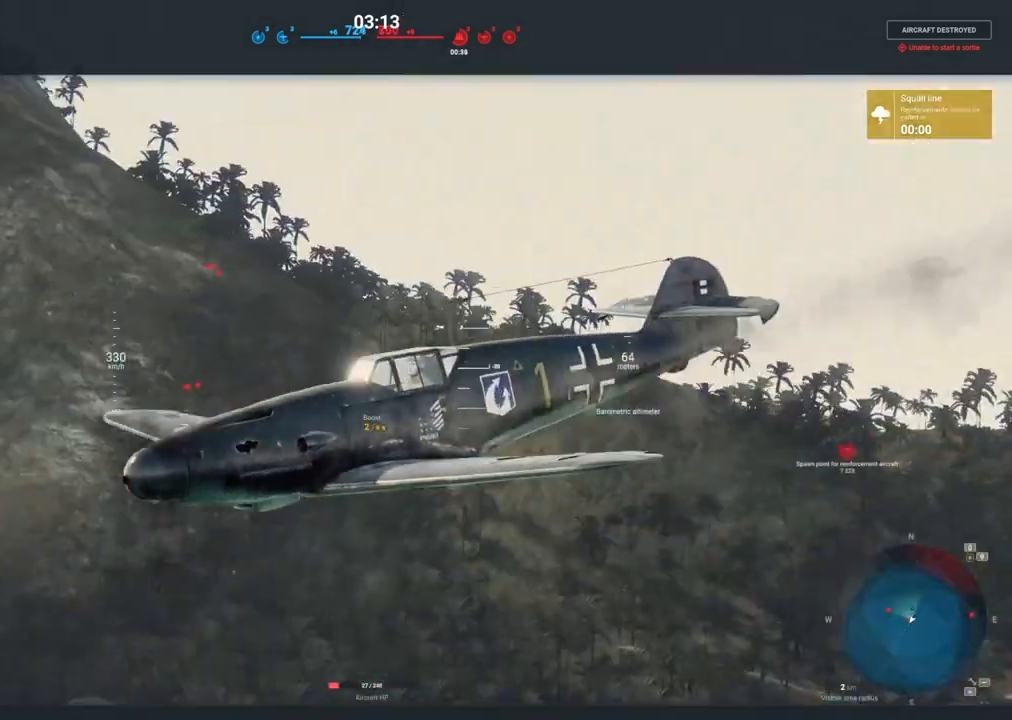
{"keys": [], "mouse": ["right"], "mouse_move": "right", "events": []}
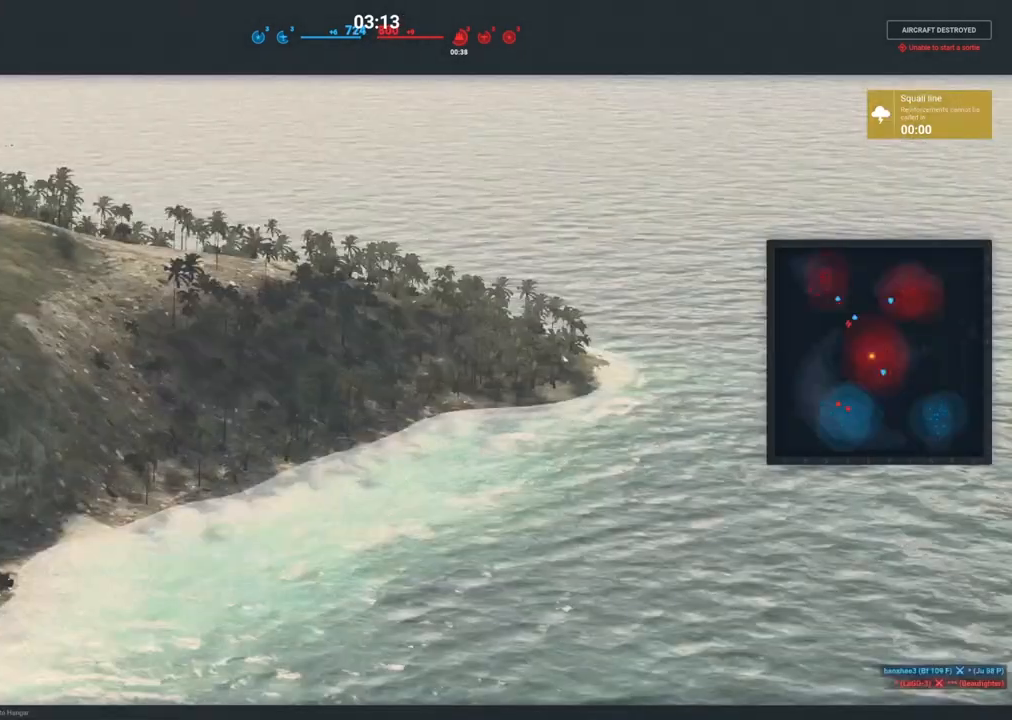
{"keys": [], "mouse": ["right"], "mouse_move": "still", "events": []}
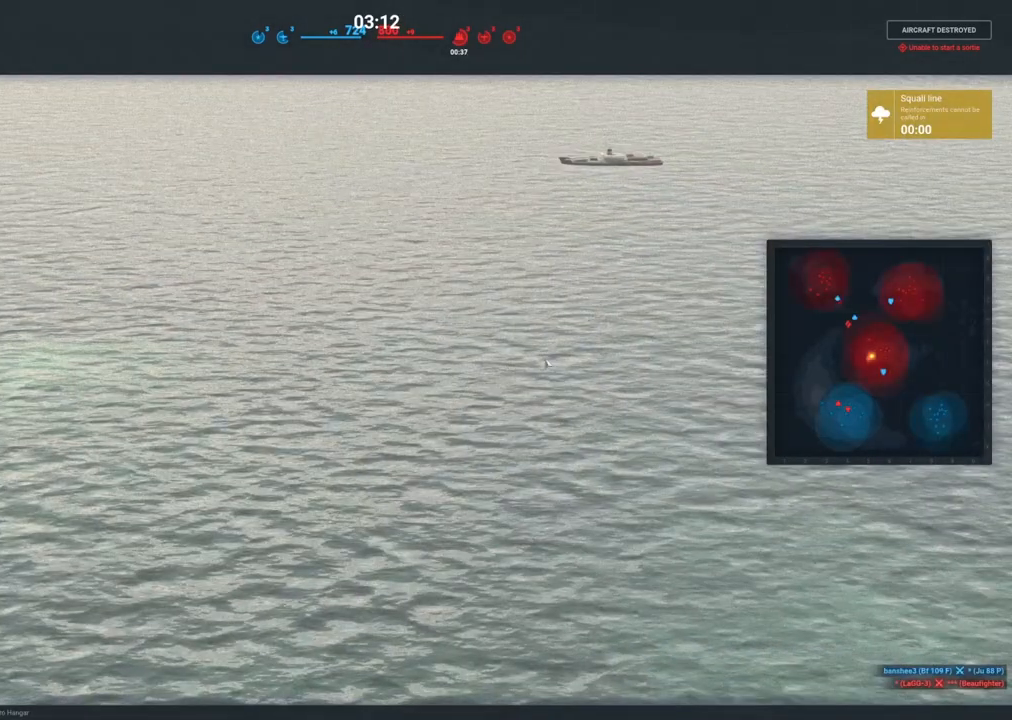
{"keys": [], "mouse": ["right"], "mouse_move": "still", "events": []}
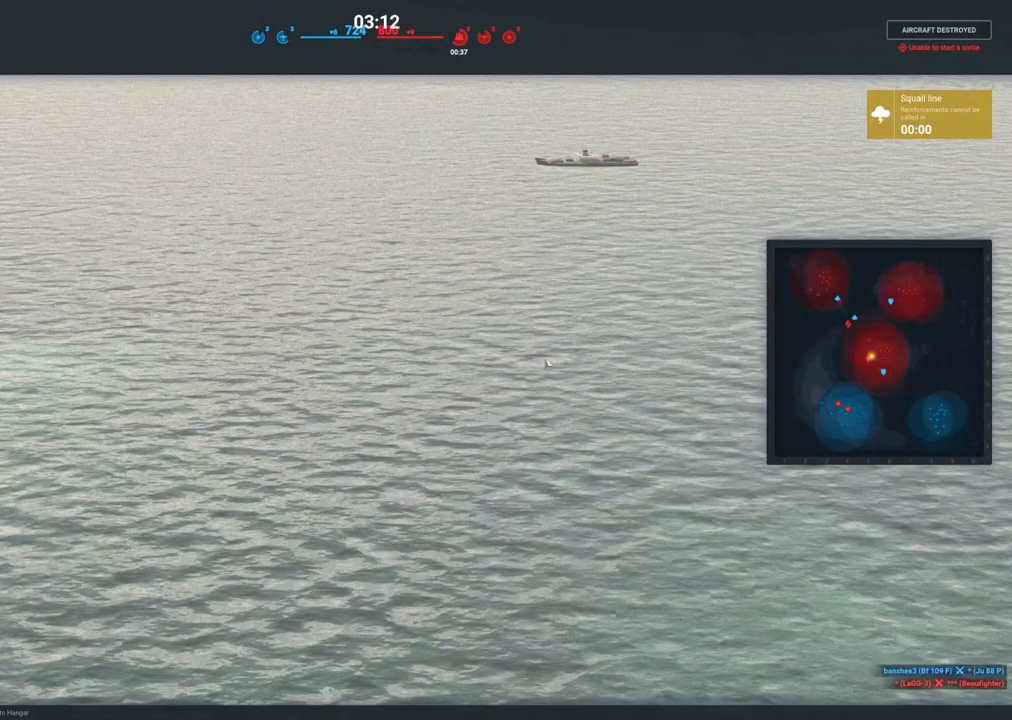
{"keys": [], "mouse": [], "mouse_move": "still", "events": [[467, "mouse_right", "up"]]}
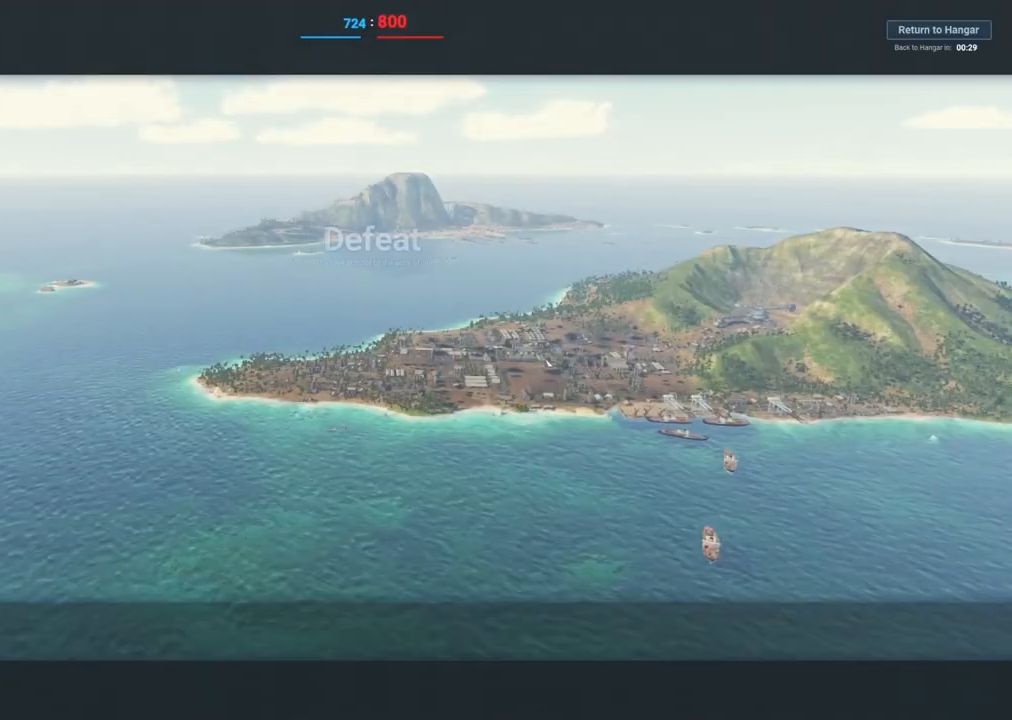
{"keys": [], "mouse": [], "mouse_move": "still", "events": []}
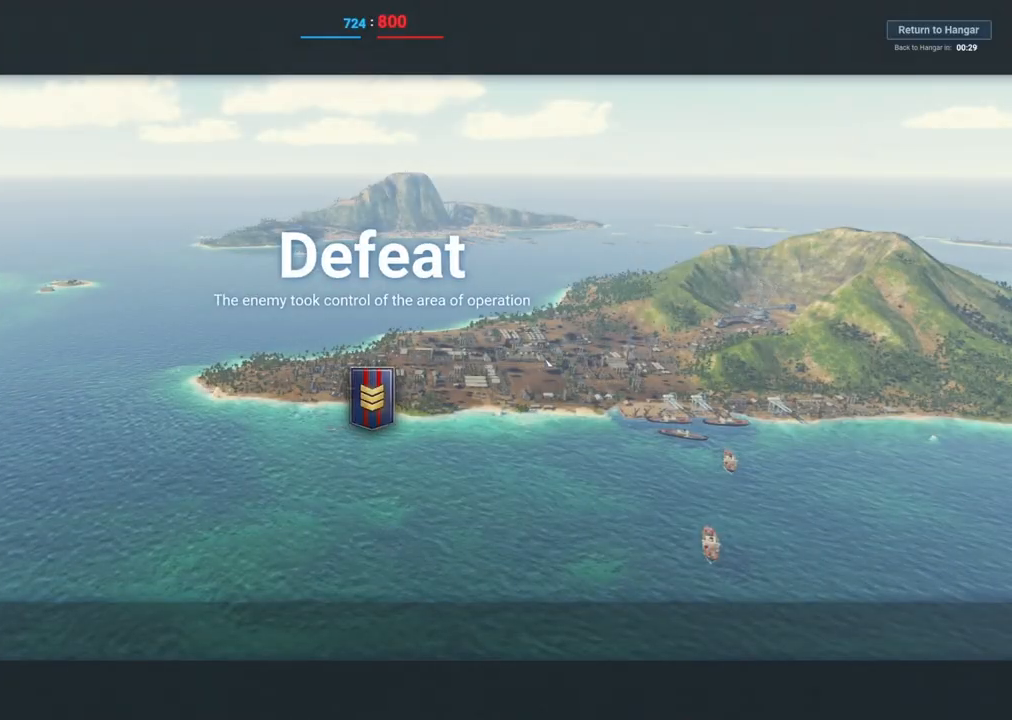
{"keys": [], "mouse": [], "mouse_move": "still", "events": []}
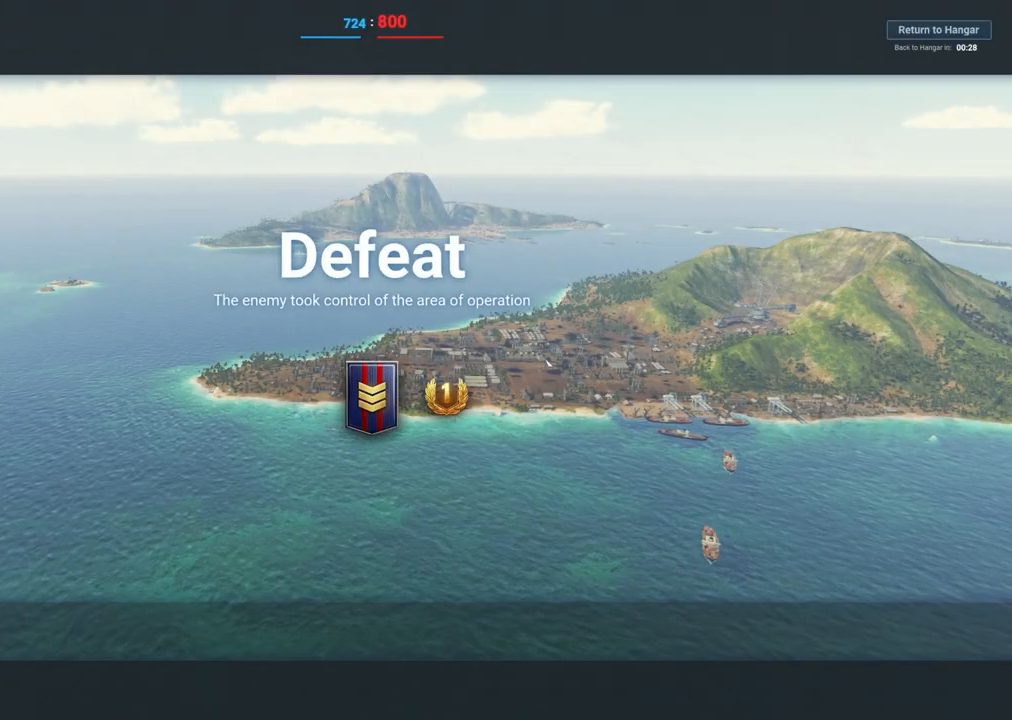
{"keys": [], "mouse": [], "mouse_move": "still", "events": []}
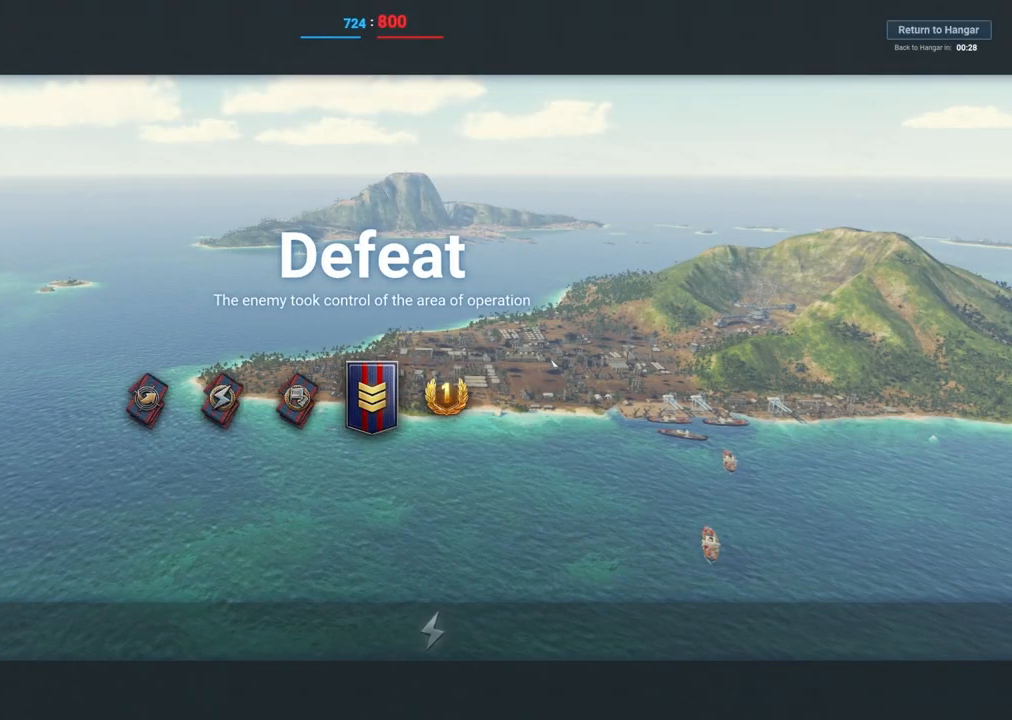
{"keys": [], "mouse": [], "mouse_move": "still", "events": []}
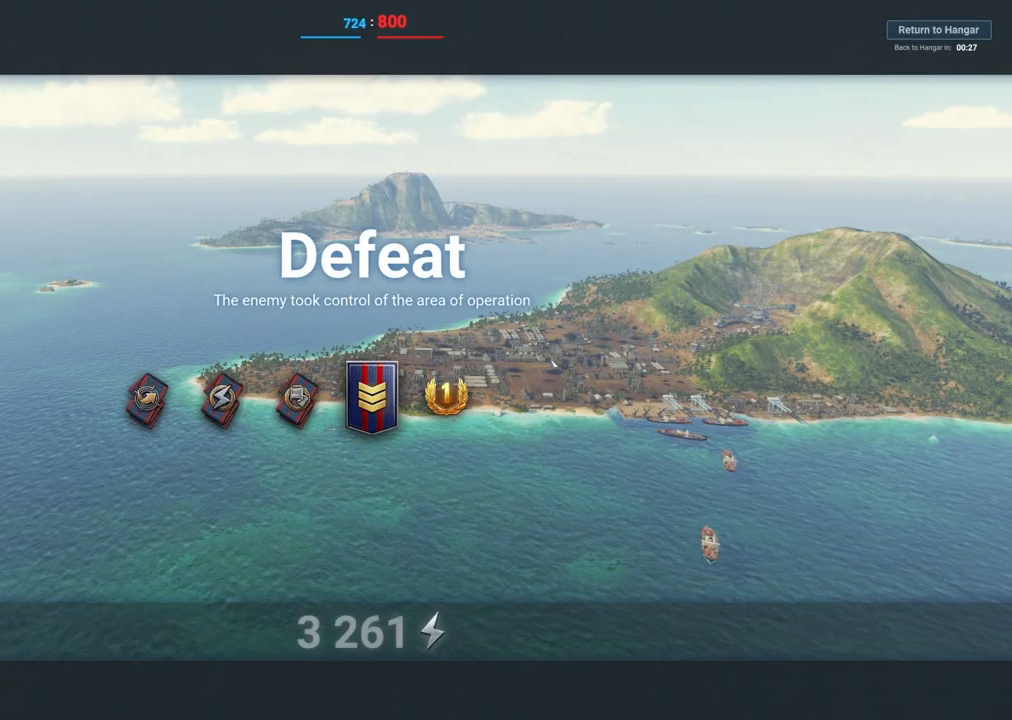
{"keys": ["space", "t"], "mouse": [], "mouse_move": "still", "events": [[133, "s", "down"], [217, "a", "down"], [217, "s", "up"], [300, "d", "down"], [350, "a", "up"], [400, "space", "down"], [450, "d", "up"], [500, "t", "down"]]}
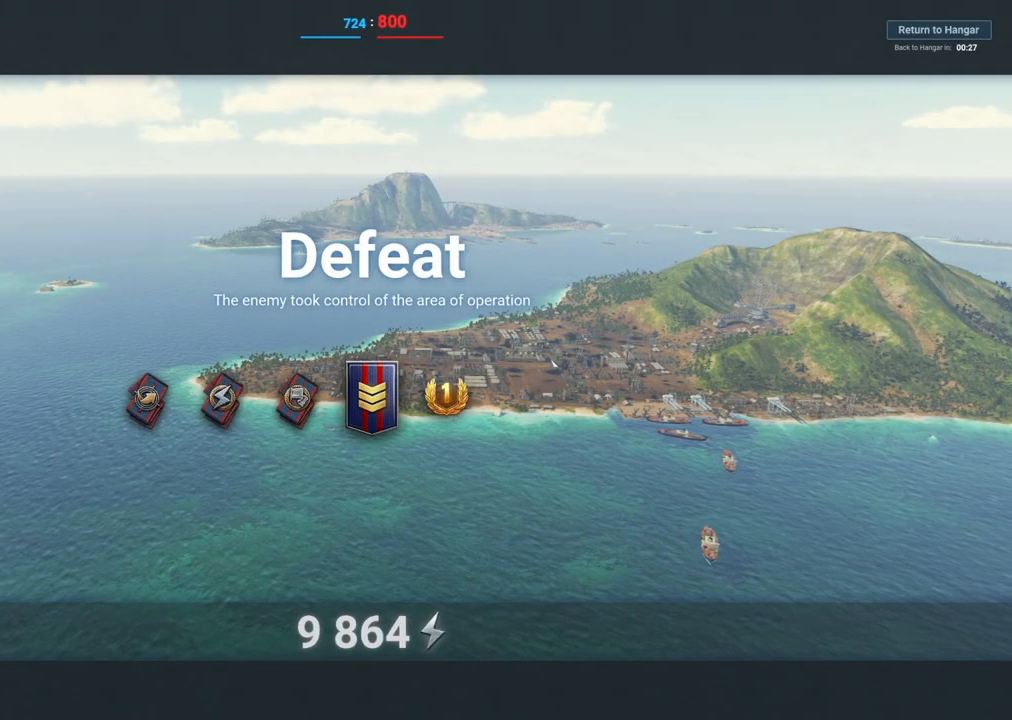
{"keys": [], "mouse": [], "mouse_move": "still", "events": [[50, "space", "up"], [83, "t", "up"], [183, "r", "down"], [233, "r", "up"]]}
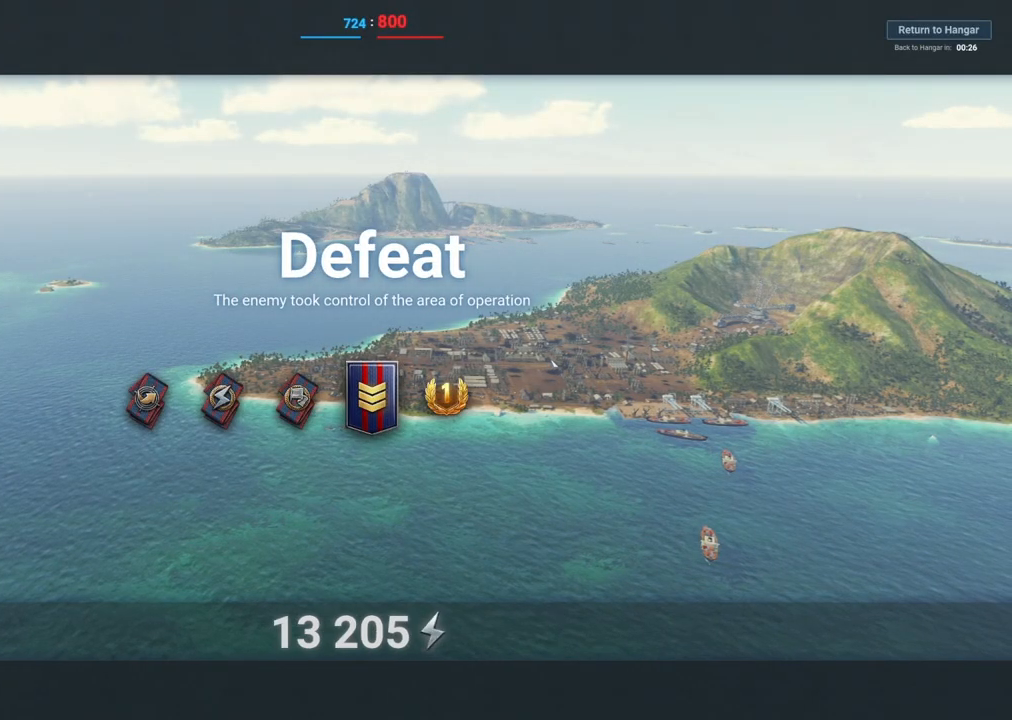
{"keys": [], "mouse": [], "mouse_move": "still", "events": [[200, "e", "down"], [250, "e", "up"]]}